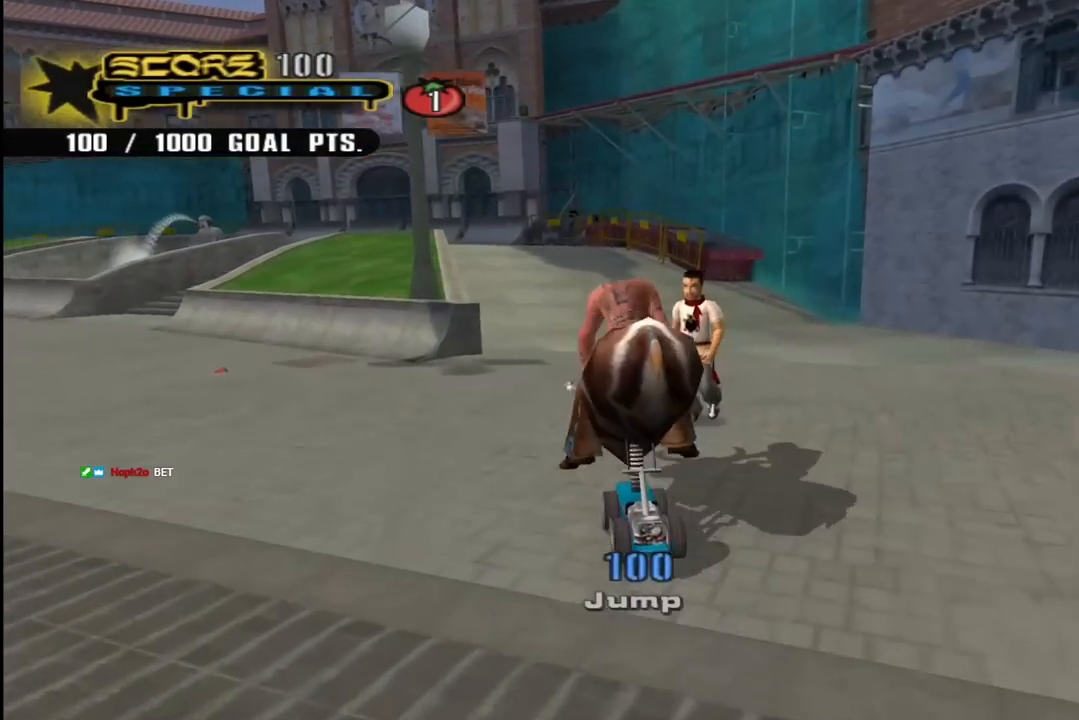
Gameplay with a controller (PlayStation layout); each line is a JSON object with the inputs held at the frame after it. "events" lists button and stick changes between this image and that frame as [ms after this image, input, new state], when the widget could be followed in between.
{"buttons": ["CROSS", "DPAD_LEFT"], "left_stick": "center", "right_stick": "center", "events": [[117, "DPAD_DOWN", "up"], [183, "DPAD_LEFT", "down"], [300, "CROSS", "down"], [417, "DPAD_LEFT", "up"], [500, "DPAD_LEFT", "down"]]}
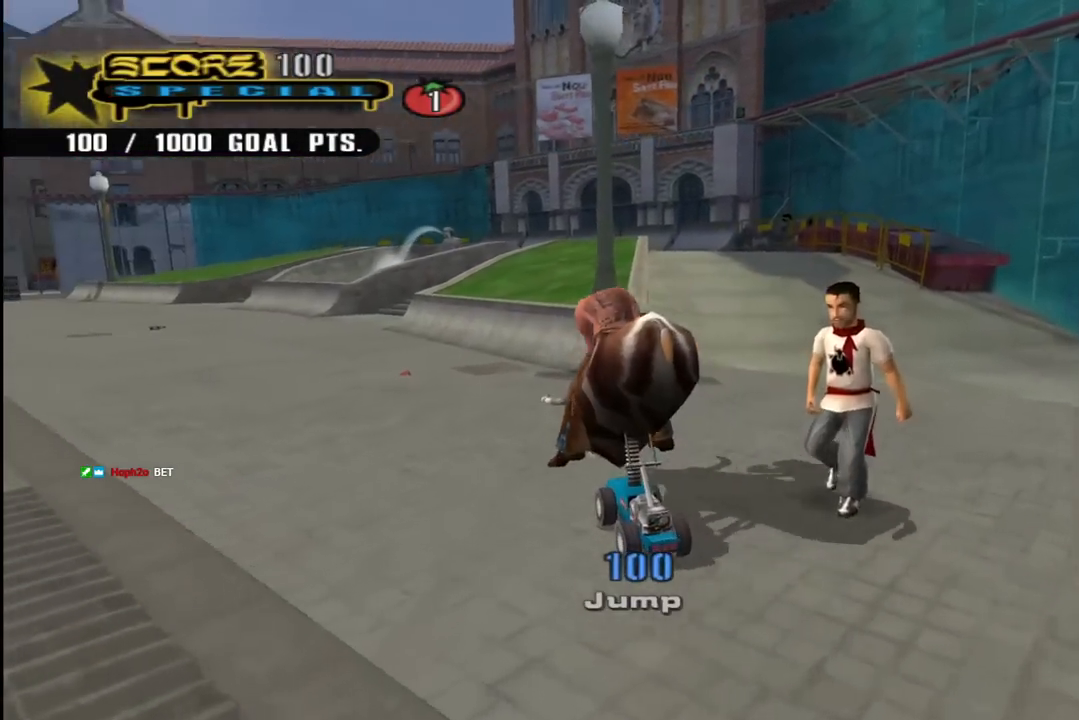
{"buttons": ["CROSS", "DPAD_LEFT"], "left_stick": "center", "right_stick": "center", "events": [[283, "DPAD_LEFT", "up"], [433, "DPAD_LEFT", "down"]]}
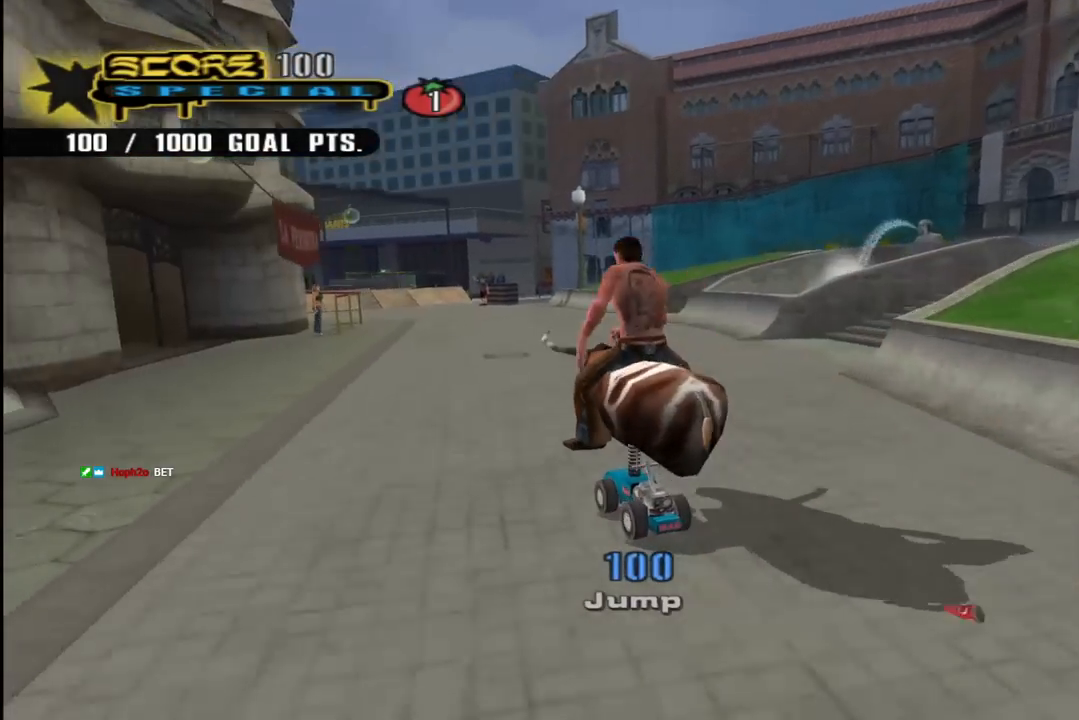
{"buttons": ["CROSS", "DPAD_RIGHT"], "left_stick": "center", "right_stick": "center", "events": [[33, "DPAD_LEFT", "up"], [117, "DPAD_LEFT", "down"], [233, "DPAD_LEFT", "up"], [433, "DPAD_RIGHT", "down"]]}
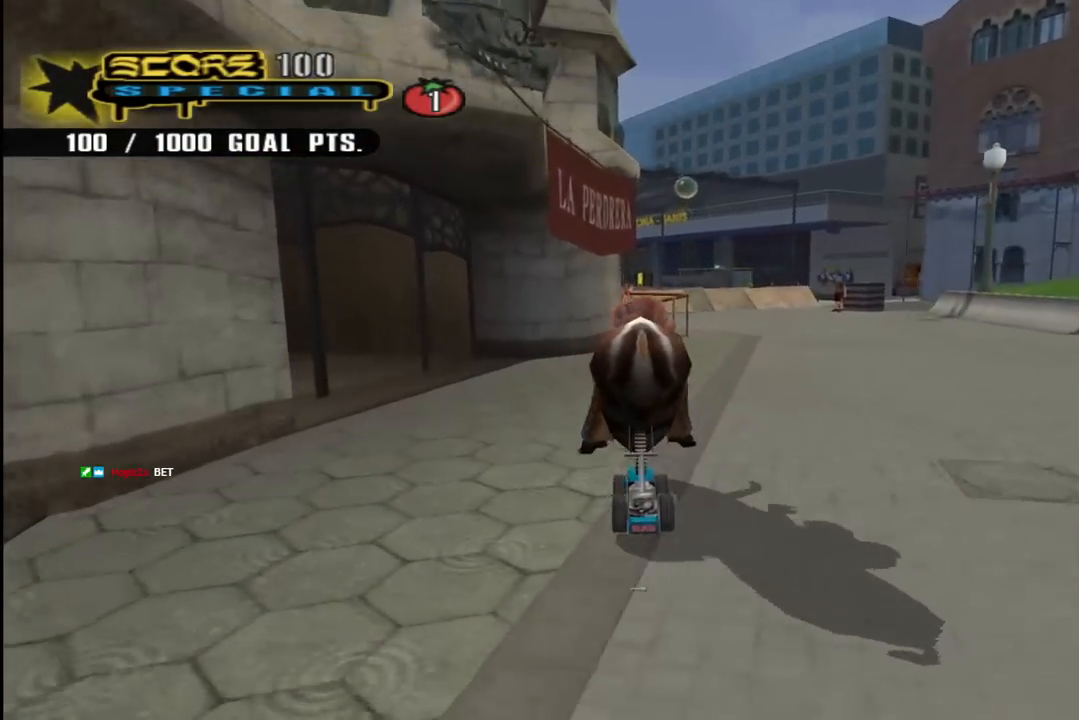
{"buttons": ["TRIANGLE"], "left_stick": "center", "right_stick": "center", "events": [[67, "DPAD_RIGHT", "up"], [267, "DPAD_RIGHT", "down"], [367, "DPAD_RIGHT", "up"], [467, "CROSS", "up"], [467, "TRIANGLE", "down"]]}
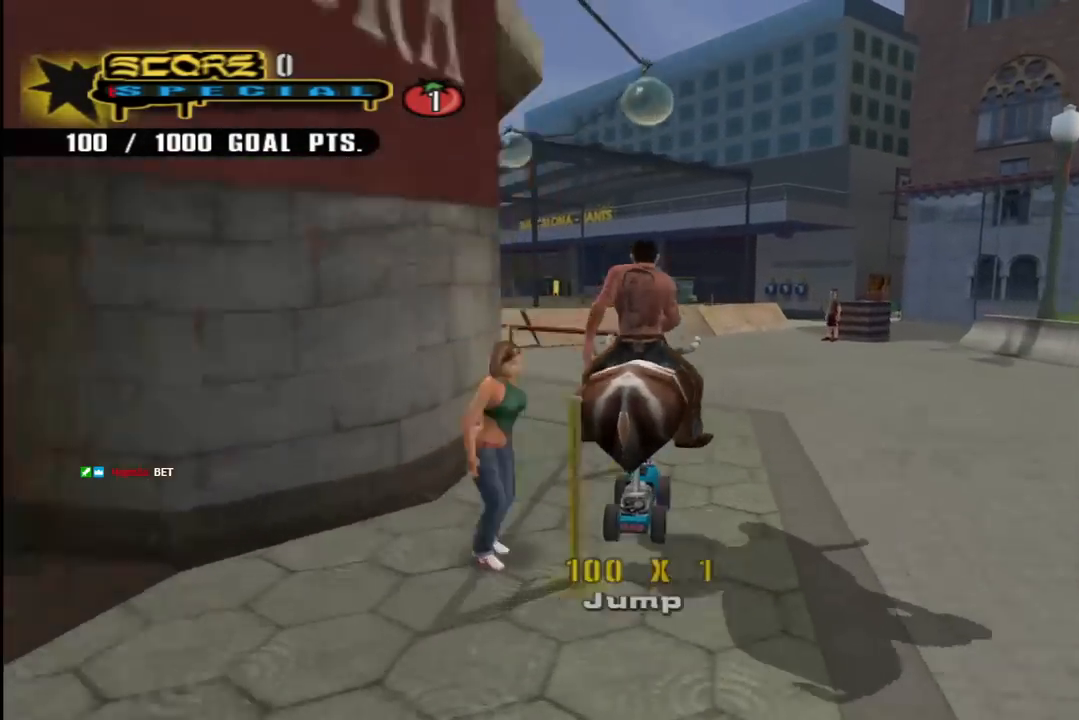
{"buttons": ["CROSS"], "left_stick": "center", "right_stick": "center", "events": [[333, "CROSS", "down"], [350, "TRIANGLE", "up"]]}
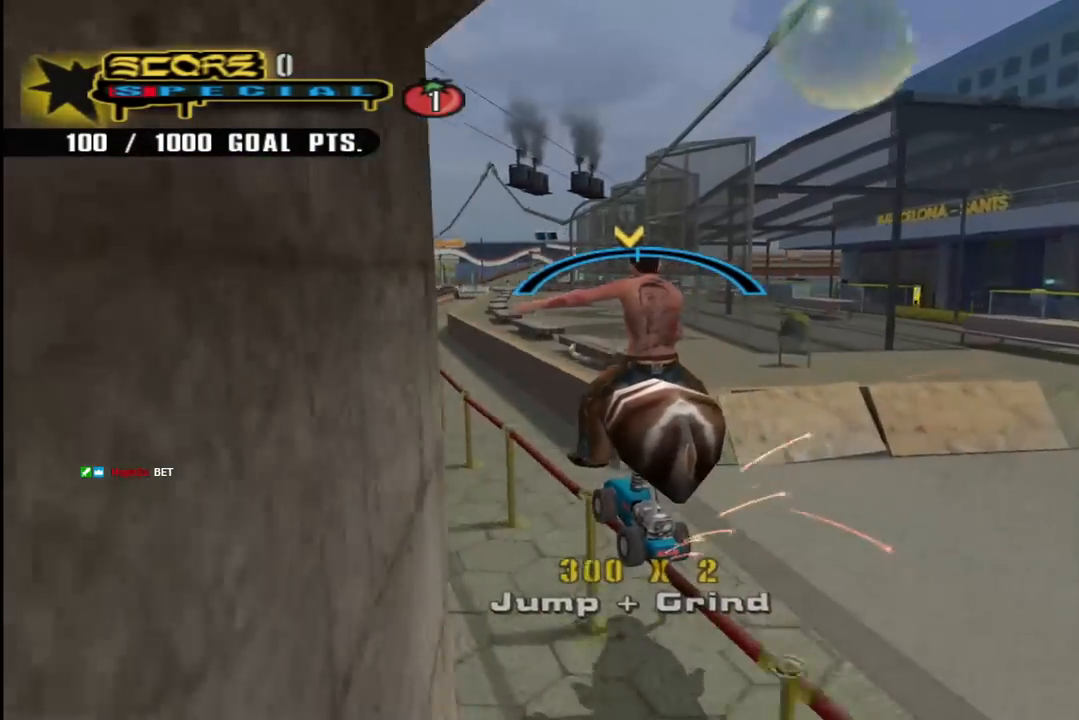
{"buttons": ["L1"], "left_stick": "center", "right_stick": "center", "events": [[17, "DPAD_RIGHT", "down"], [33, "L1", "down"], [133, "SQUARE", "down"], [150, "CROSS", "up"], [300, "SQUARE", "up"], [383, "DPAD_RIGHT", "up"]]}
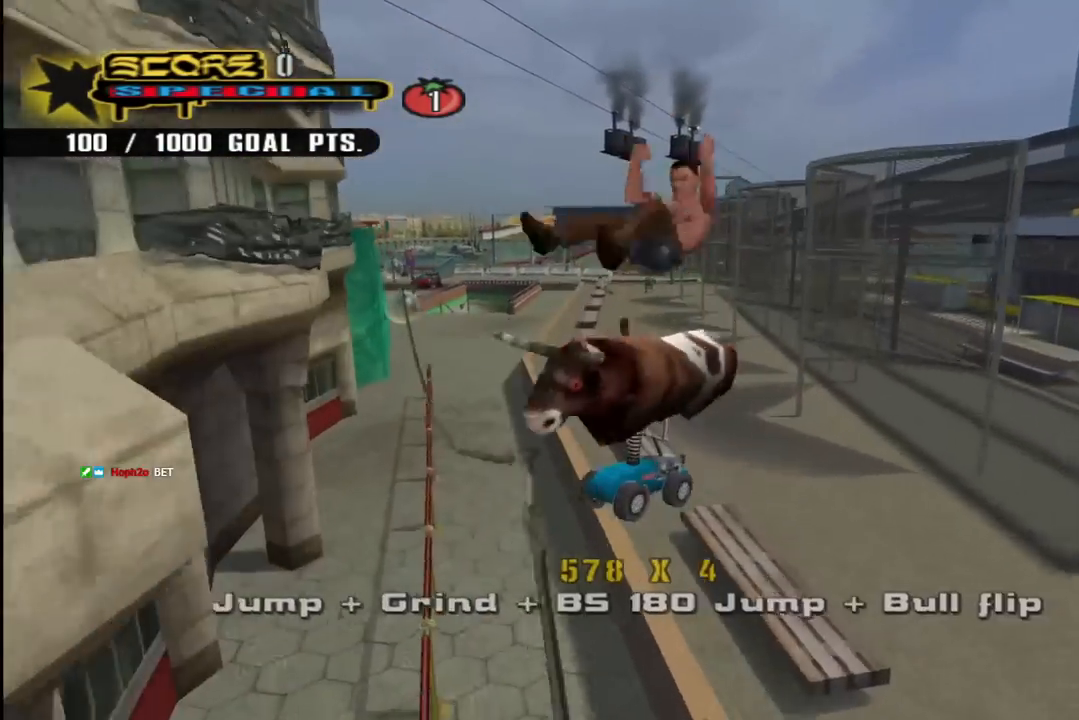
{"buttons": ["TRIANGLE", "L1", "DPAD_UP"], "left_stick": "center", "right_stick": "center"}
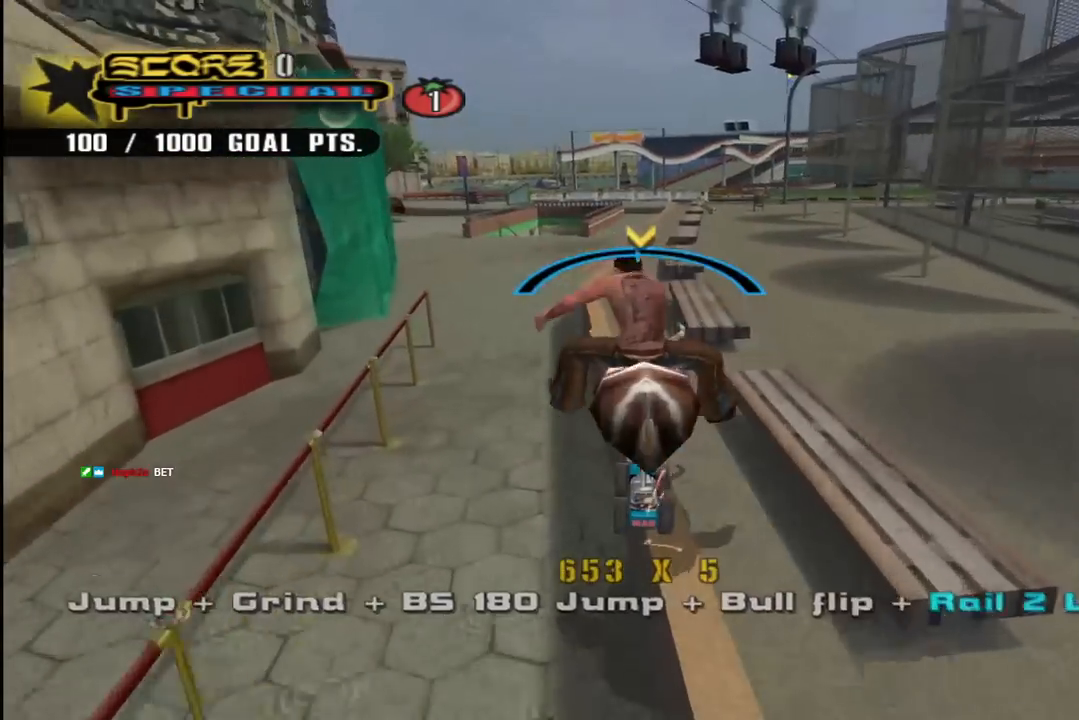
{"buttons": ["TRIANGLE", "L1", "DPAD_UP", "DPAD_RIGHT"], "left_stick": "center", "right_stick": "center", "events": [[350, "CROSS", "down"], [350, "DPAD_RIGHT", "down"], [450, "CROSS", "up"]]}
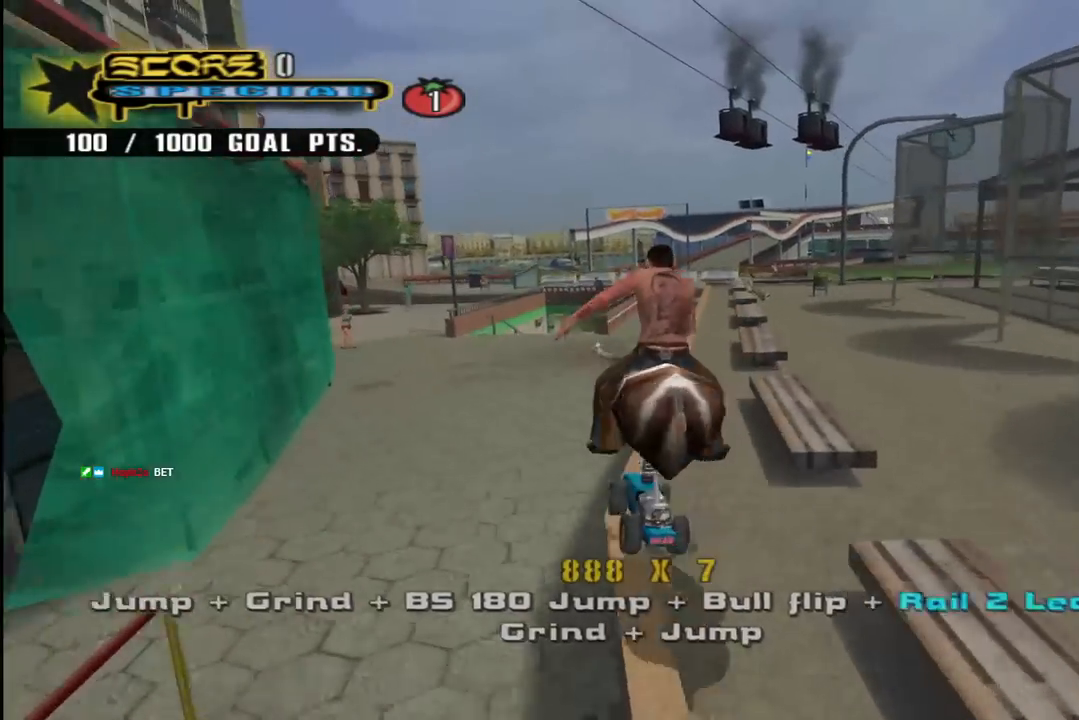
{"buttons": ["CROSS", "TRIANGLE"], "left_stick": "center", "right_stick": "center", "events": [[183, "CROSS", "down"], [233, "DPAD_RIGHT", "up"], [400, "DPAD_UP", "up"], [417, "L1", "up"]]}
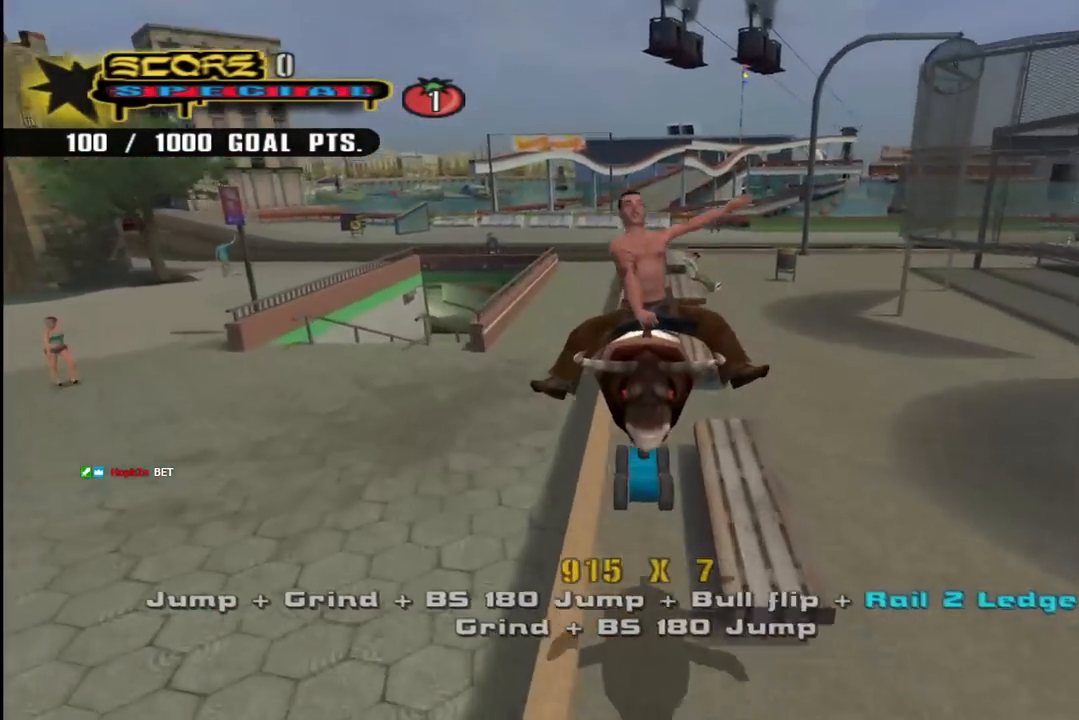
{"buttons": ["CROSS", "TRIANGLE", "DPAD_UP"], "left_stick": "center", "right_stick": "center", "events": [[33, "DPAD_UP", "down"]]}
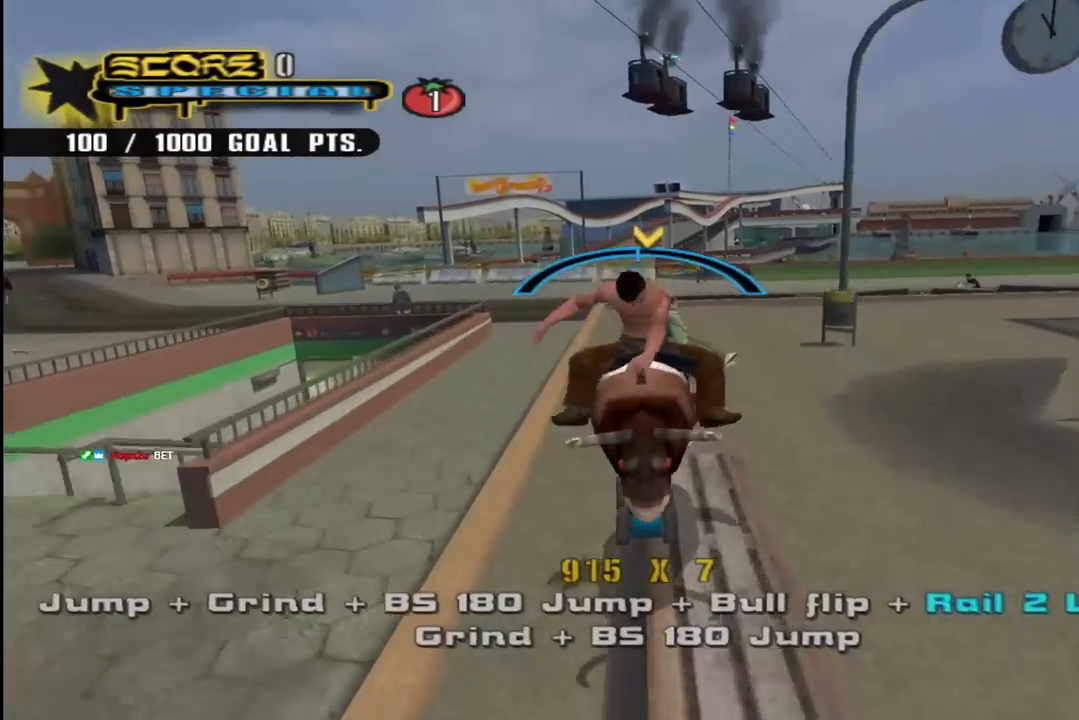
{"buttons": ["L1", "DPAD_UP", "DPAD_LEFT"], "left_stick": "center", "right_stick": "center"}
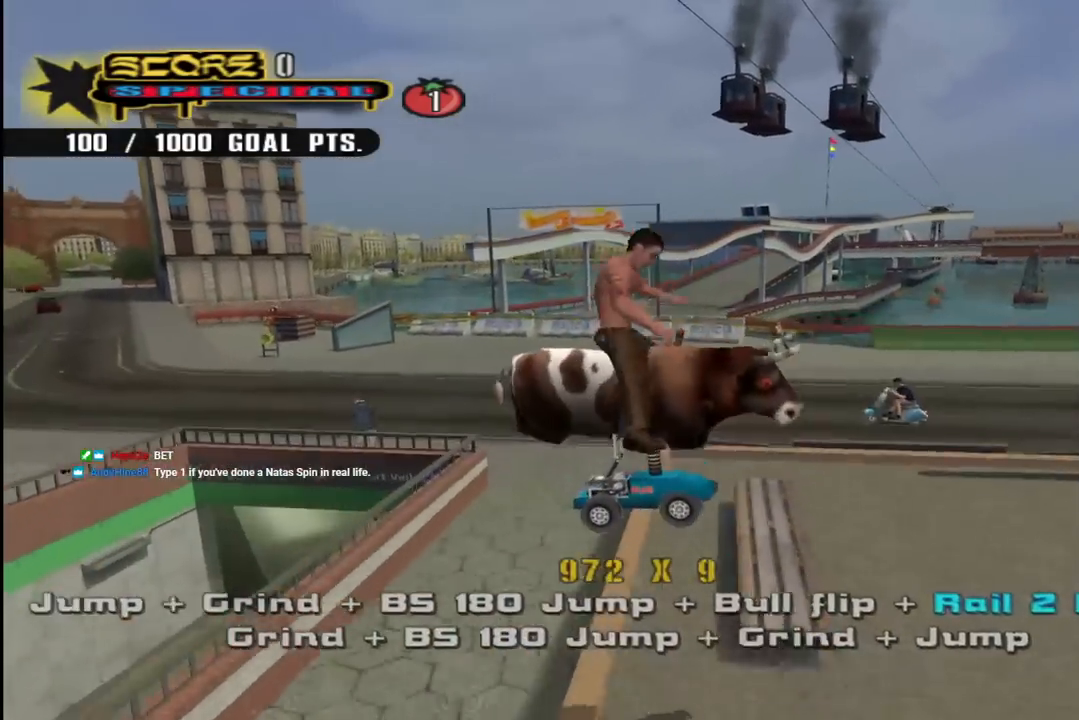
{"buttons": ["CROSS"], "left_stick": "center", "right_stick": "center", "events": [[33, "CROSS", "down"], [50, "L1", "up"], [117, "L1", "down"], [183, "CROSS", "up"], [300, "CROSS", "down"], [300, "DPAD_LEFT", "up"], [317, "DPAD_UP", "up"], [367, "L1", "up"]]}
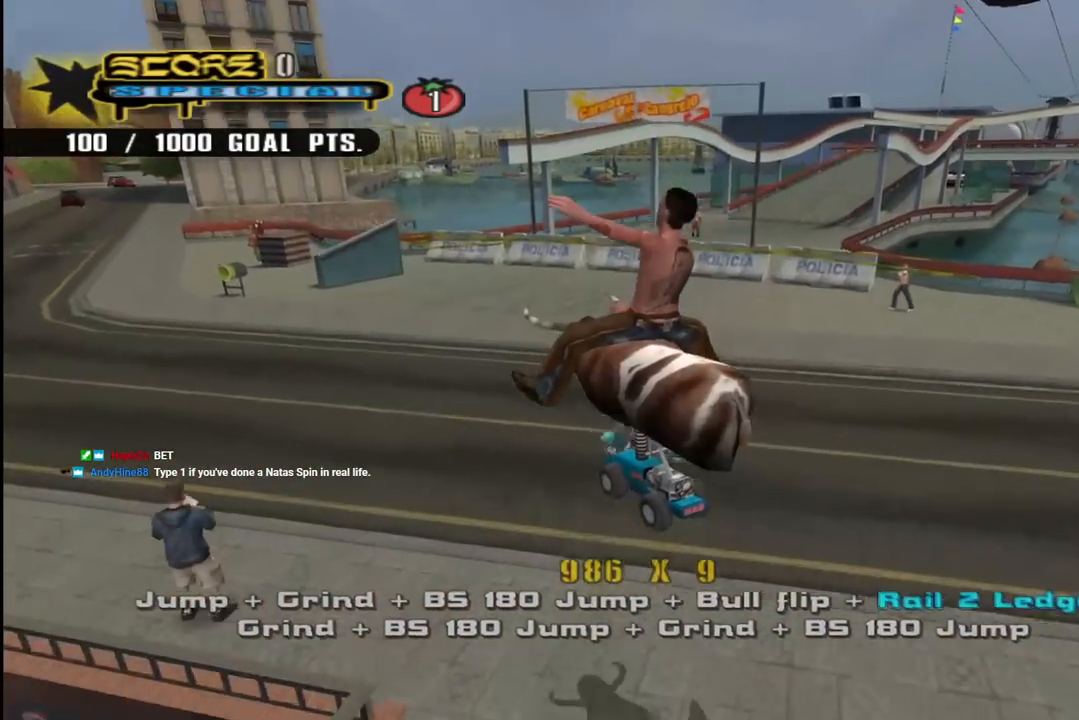
{"buttons": ["CROSS"], "left_stick": "center", "right_stick": "center", "events": [[217, "DPAD_LEFT", "down"], [300, "DPAD_DOWN", "down"], [400, "DPAD_DOWN", "up"], [500, "DPAD_LEFT", "up"]]}
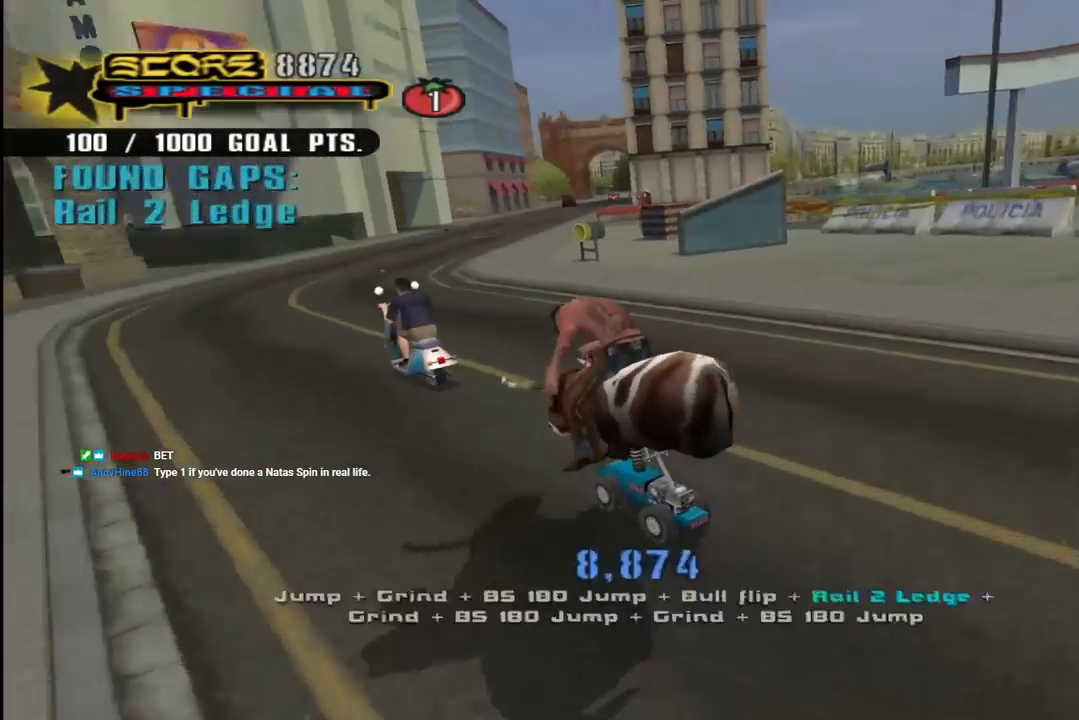
{"buttons": ["CROSS"], "left_stick": "center", "right_stick": "center", "events": [[200, "DPAD_RIGHT", "down"], [300, "DPAD_RIGHT", "up"]]}
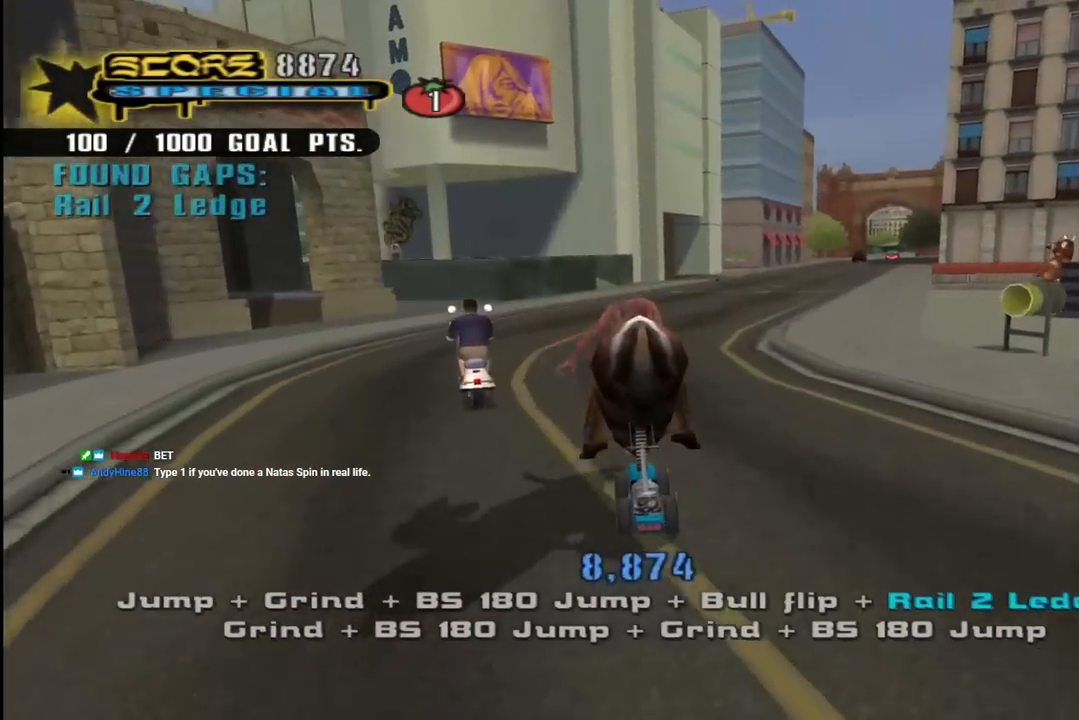
{"buttons": ["CROSS", "DPAD_DOWN", "DPAD_RIGHT"], "left_stick": "center", "right_stick": "center", "events": [[250, "DPAD_DOWN", "down"], [400, "DPAD_RIGHT", "down"]]}
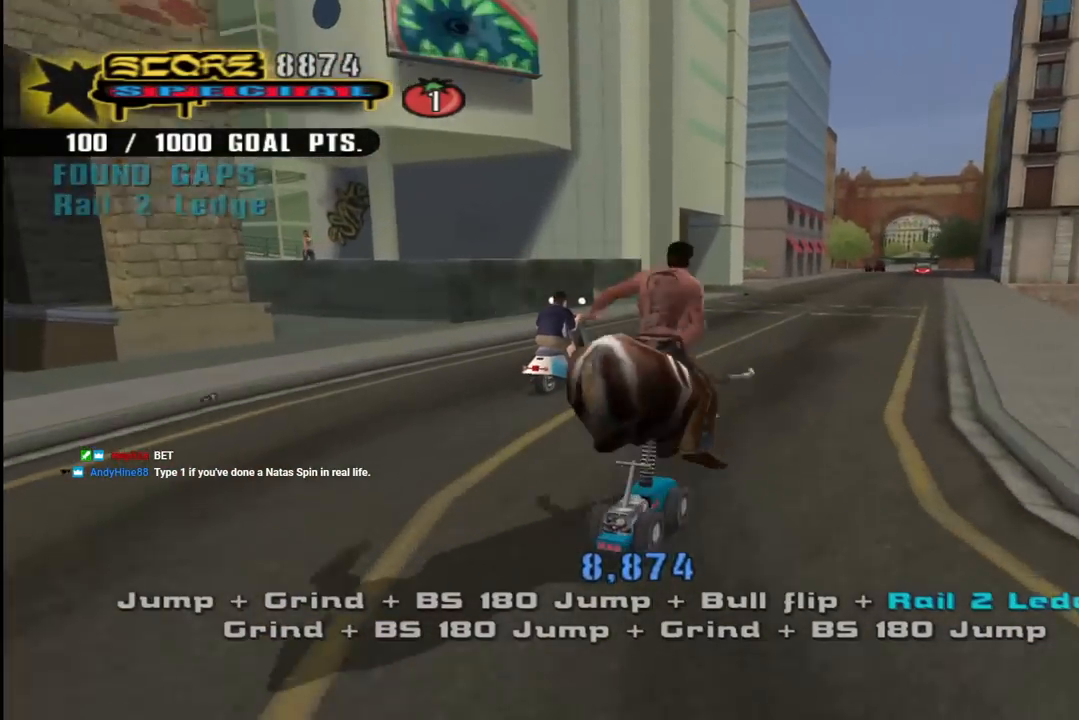
{"buttons": ["CROSS", "DPAD_LEFT"], "left_stick": "center", "right_stick": "center", "events": [[400, "DPAD_DOWN", "up"], [417, "DPAD_RIGHT", "up"], [483, "DPAD_LEFT", "down"]]}
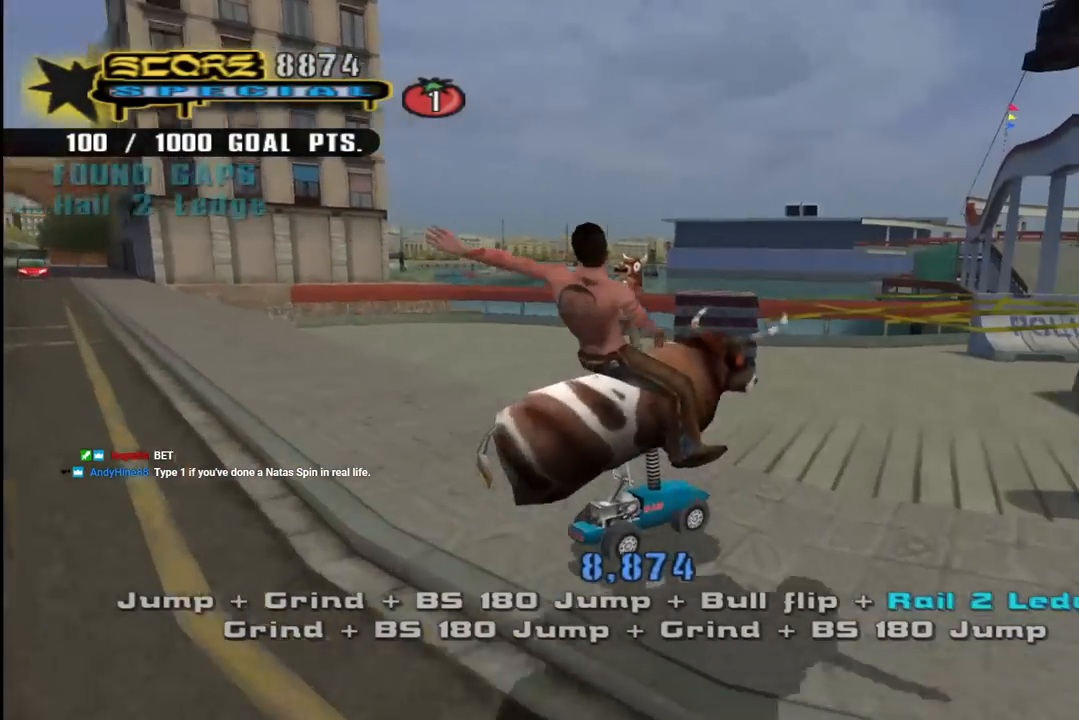
{"buttons": ["CROSS", "DPAD_DOWN", "DPAD_LEFT"], "left_stick": "center", "right_stick": "center", "events": [[150, "DPAD_DOWN", "down"], [167, "DPAD_LEFT", "up"], [283, "DPAD_LEFT", "down"]]}
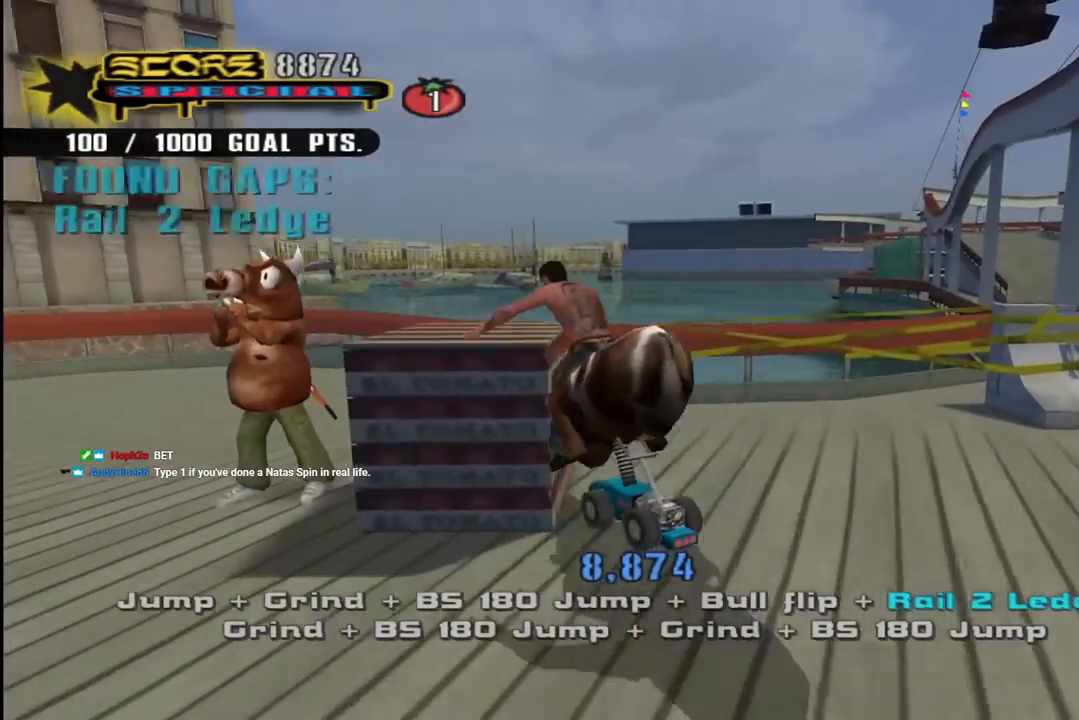
{"buttons": ["CROSS", "DPAD_DOWN", "DPAD_LEFT"], "left_stick": "center", "right_stick": "center", "events": [[17, "DPAD_LEFT", "up"], [367, "DPAD_LEFT", "down"]]}
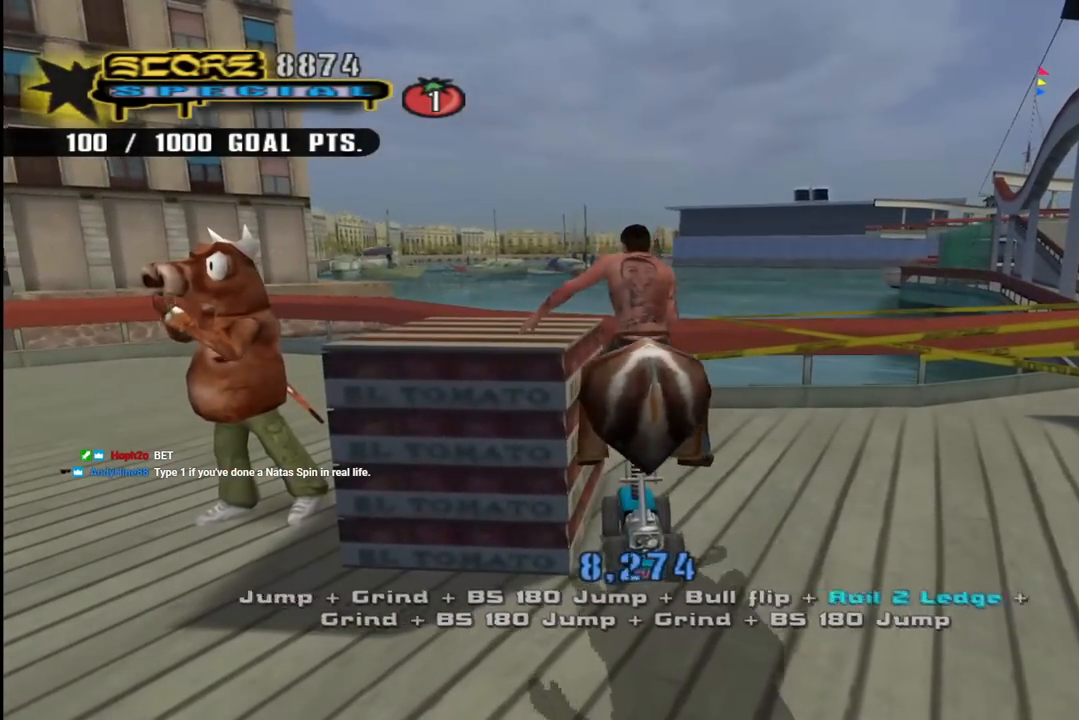
{"buttons": ["CROSS", "CIRCLE", "DPAD_DOWN", "DPAD_LEFT"], "left_stick": "center", "right_stick": "center", "events": [[17, "SQUARE", "down"], [33, "DPAD_LEFT", "up"], [117, "DPAD_LEFT", "down"], [183, "SQUARE", "up"], [500, "CIRCLE", "down"]]}
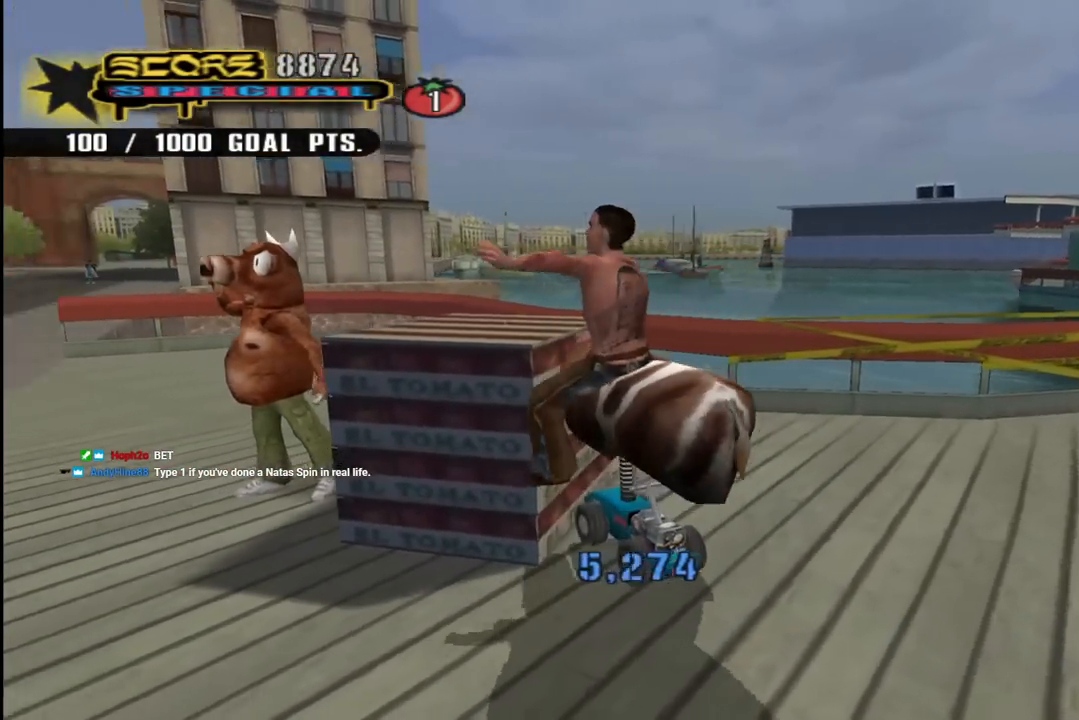
{"buttons": [], "left_stick": "center", "right_stick": "center", "events": [[183, "CIRCLE", "up"], [217, "DPAD_LEFT", "up"], [233, "CROSS", "up"], [283, "DPAD_DOWN", "up"]]}
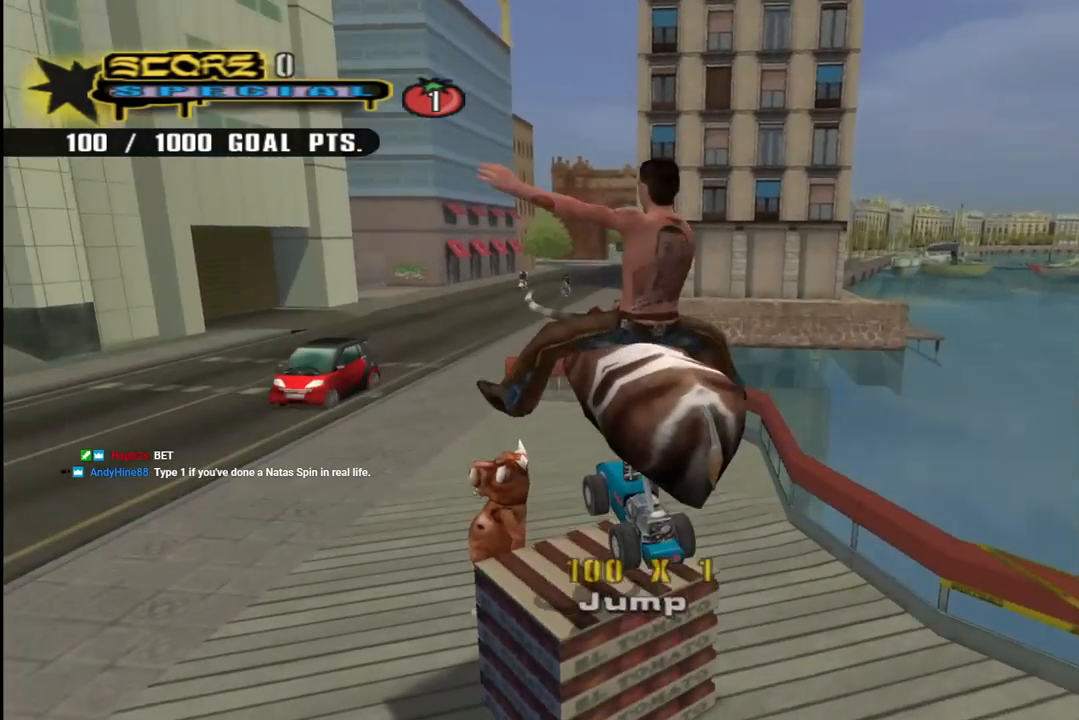
{"buttons": ["DPAD_DOWN", "DPAD_LEFT"], "left_stick": "center", "right_stick": "center", "events": [[400, "DPAD_LEFT", "down"], [467, "DPAD_DOWN", "down"]]}
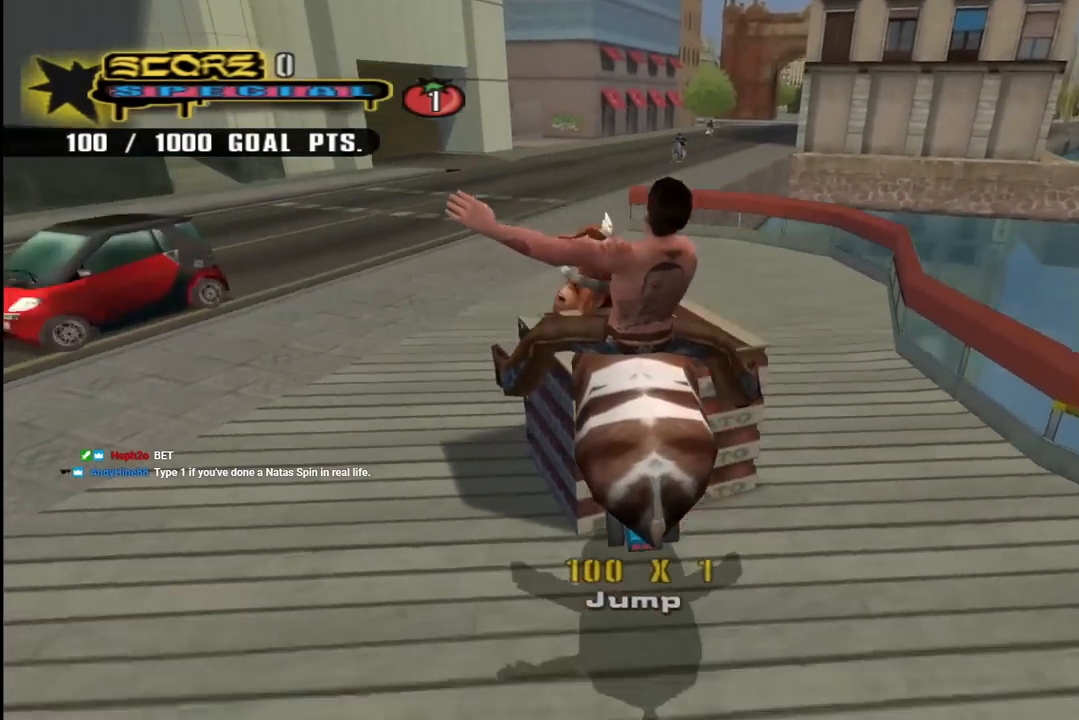
{"buttons": [], "left_stick": "center", "right_stick": "center", "events": [[200, "DPAD_LEFT", "up"], [283, "START", "down"], [283, "right_stick", "left"], [333, "DPAD_DOWN", "up"], [433, "START", "up"], [483, "right_stick", "center"]]}
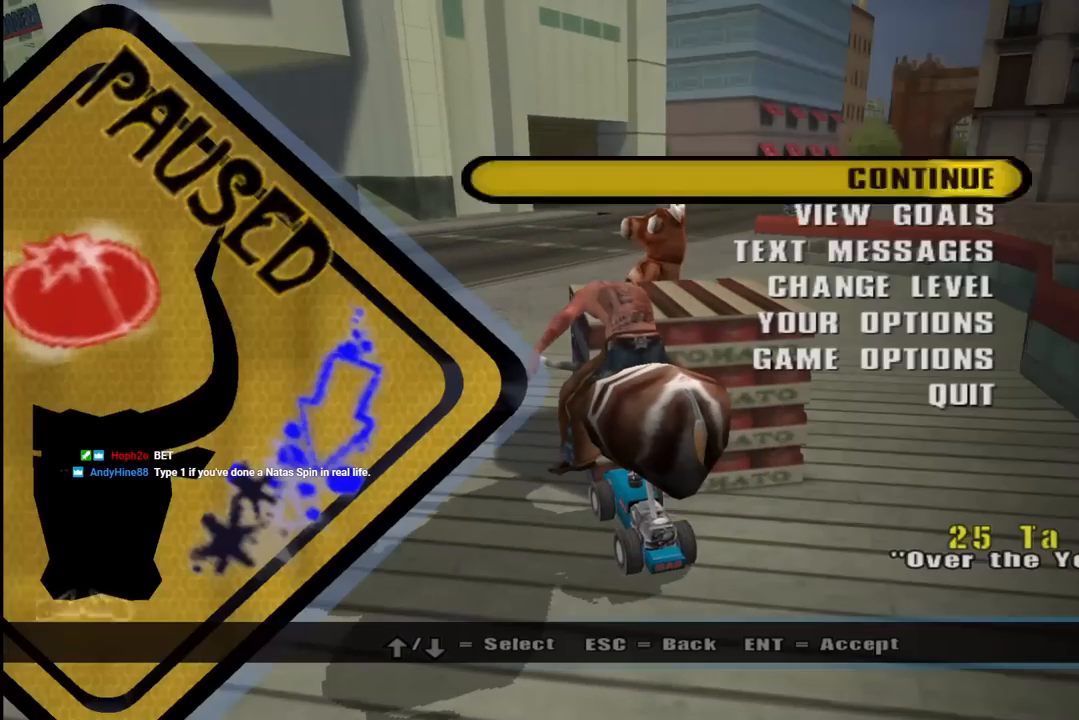
{"buttons": ["DPAD_UP"], "left_stick": "center", "right_stick": "center", "events": [[33, "DPAD_DOWN", "down"], [150, "DPAD_DOWN", "up"], [233, "DPAD_DOWN", "down"], [333, "DPAD_DOWN", "up"], [417, "DPAD_UP", "down"]]}
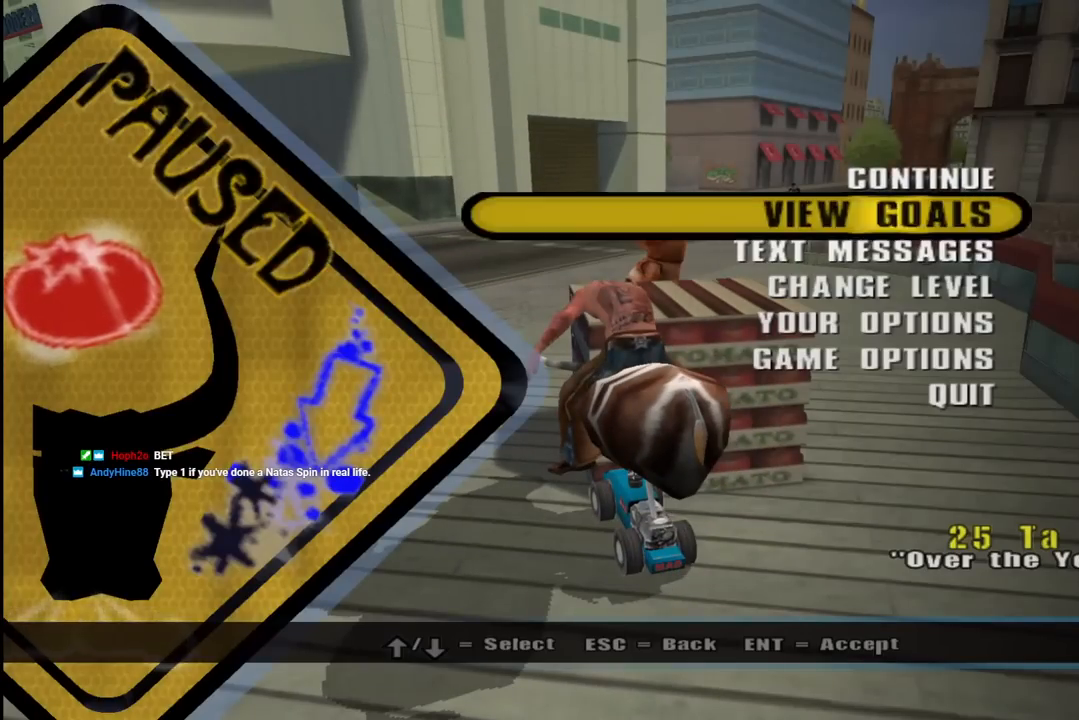
{"buttons": ["CROSS", "DPAD_LEFT"], "left_stick": "center", "right_stick": "center", "events": [[50, "DPAD_UP", "up"], [83, "DPAD_UP", "down"], [183, "DPAD_UP", "up"], [250, "CROSS", "down"], [367, "CROSS", "up"], [483, "DPAD_LEFT", "down"], [500, "CROSS", "down"]]}
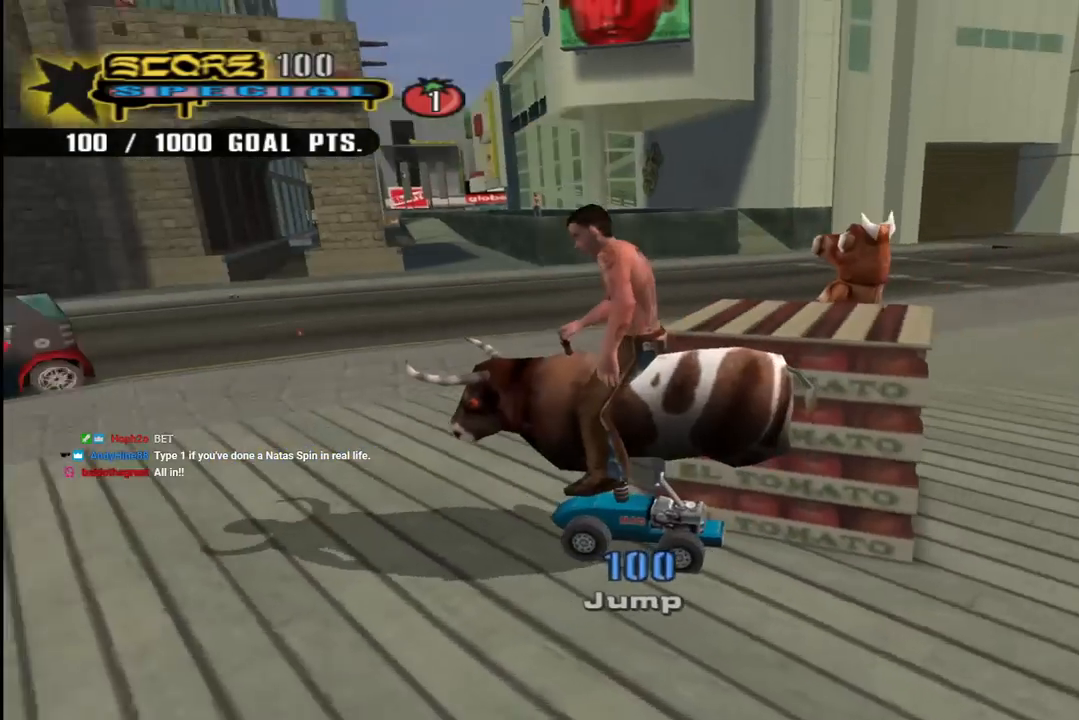
{"buttons": ["CROSS", "DPAD_RIGHT"], "left_stick": "center", "right_stick": "center", "events": [[17, "DPAD_DOWN", "down"], [217, "DPAD_DOWN", "up"], [233, "DPAD_LEFT", "up"], [317, "DPAD_RIGHT", "down"], [350, "DPAD_DOWN", "down"], [467, "DPAD_DOWN", "up"]]}
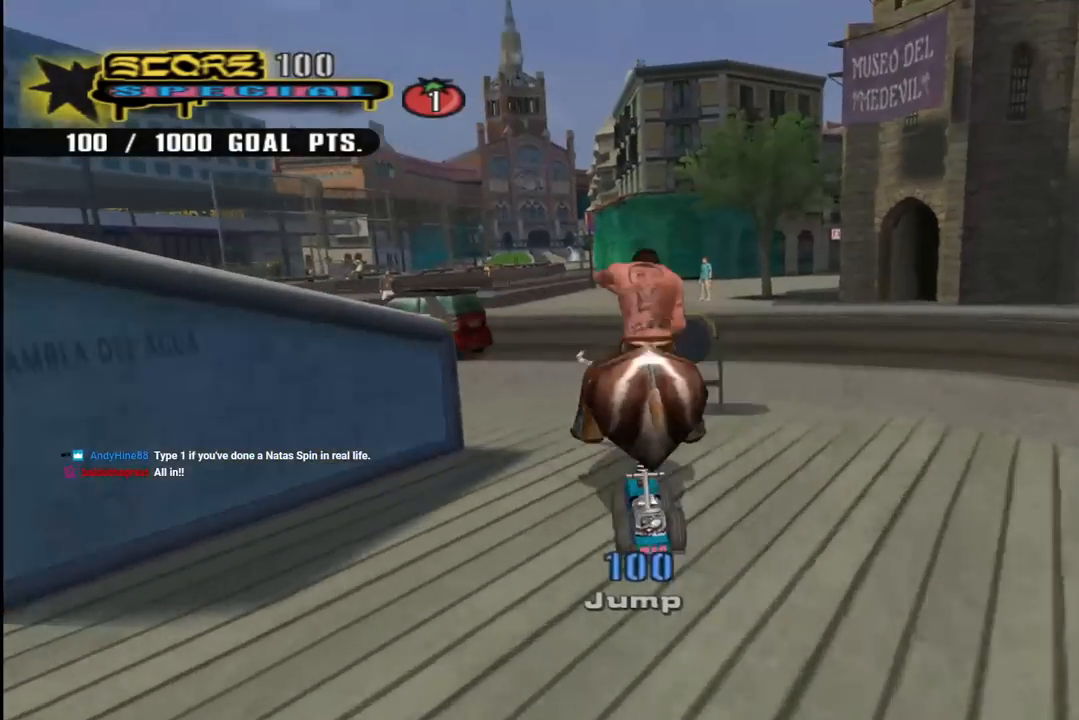
{"buttons": ["CROSS"], "left_stick": "center", "right_stick": "center", "events": [[283, "DPAD_RIGHT", "up"]]}
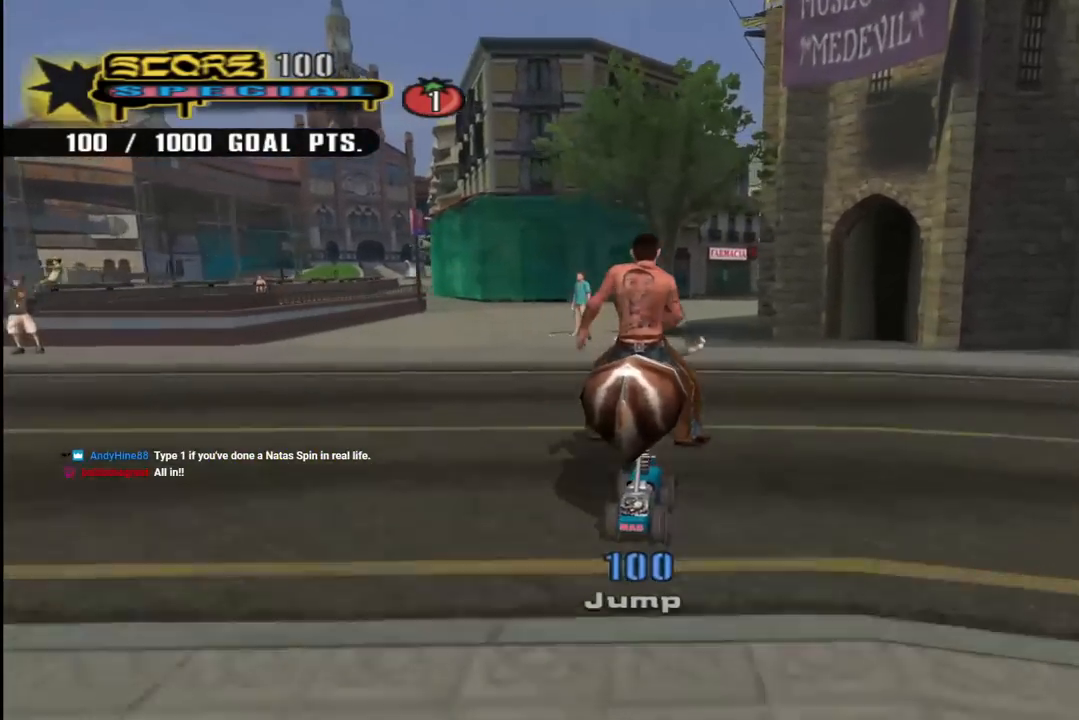
{"buttons": ["CROSS"], "left_stick": "center", "right_stick": "center", "events": [[117, "DPAD_RIGHT", "down"], [150, "DPAD_DOWN", "down"], [217, "DPAD_DOWN", "up"], [267, "DPAD_RIGHT", "up"]]}
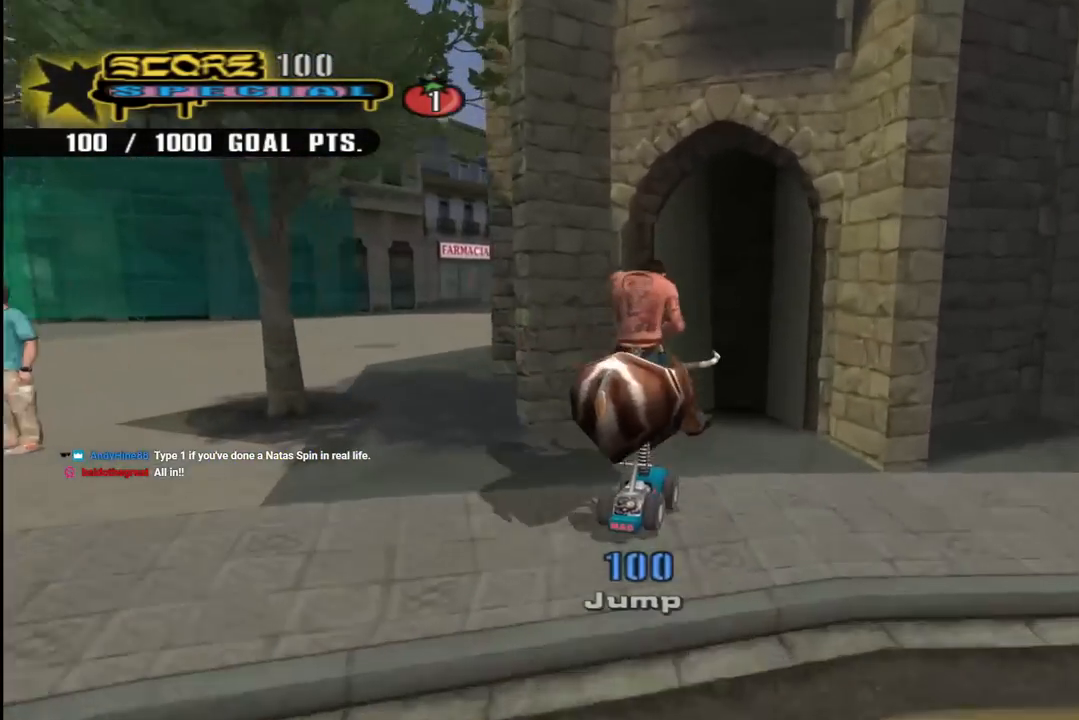
{"buttons": ["CROSS"], "left_stick": "center", "right_stick": "center", "events": [[100, "DPAD_DOWN", "down"], [133, "DPAD_RIGHT", "down"], [150, "DPAD_DOWN", "up"], [167, "DPAD_RIGHT", "up"]]}
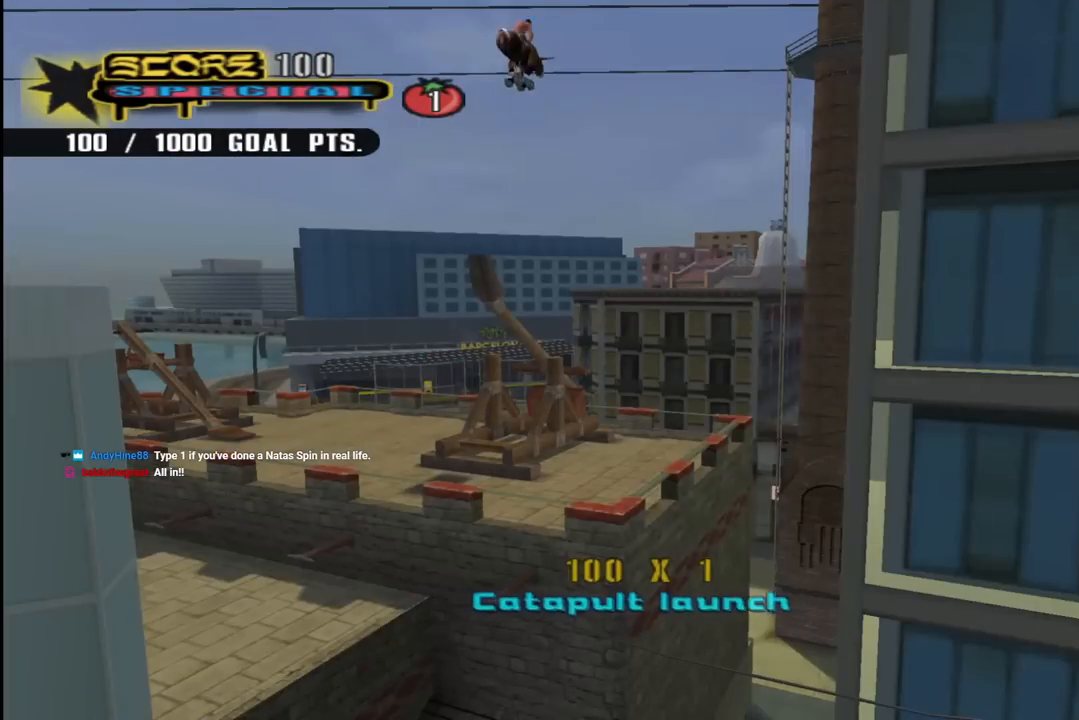
{"buttons": ["CROSS"], "left_stick": "center", "right_stick": "center", "events": []}